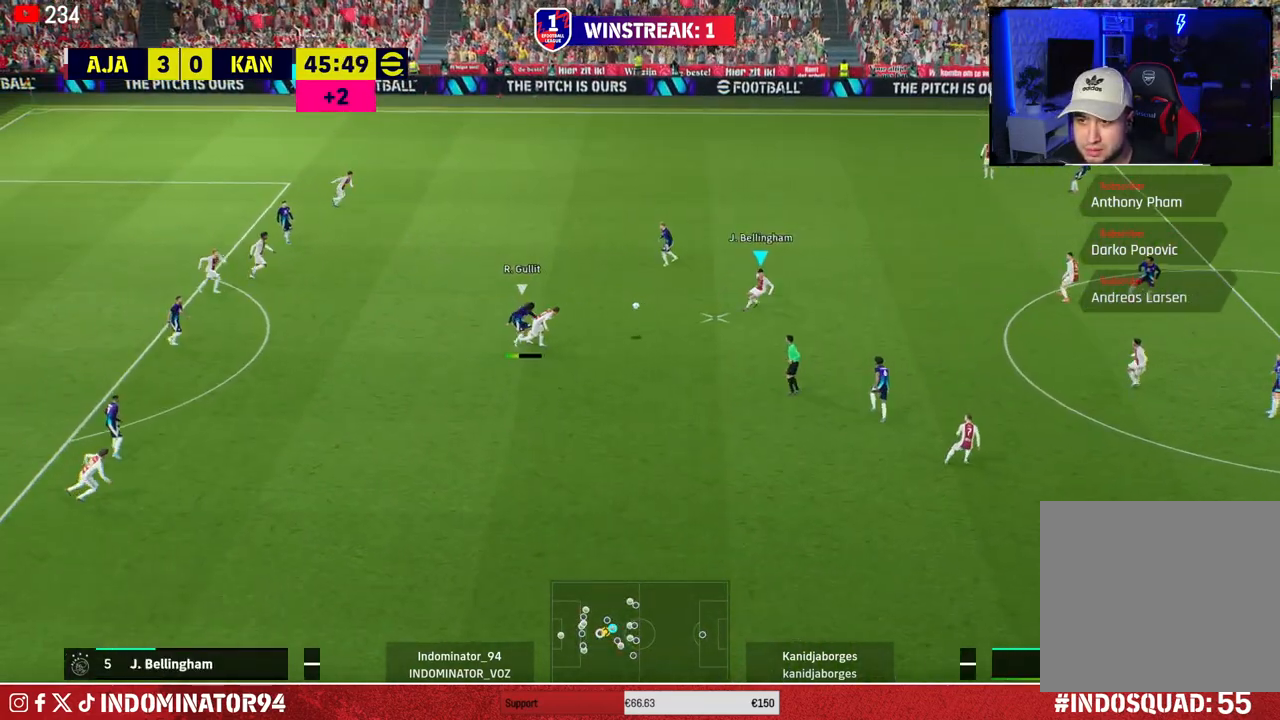
Gameplay with a controller (PlayStation layout); each line is a JSON object with the inputs held at the frame after it. "events" lists button and stick changes between this image and that frame as [ms after this image, input, new state], when the widget could be followed in between.
{"buttons": [], "left_stick": "right", "right_stick": "center", "events": []}
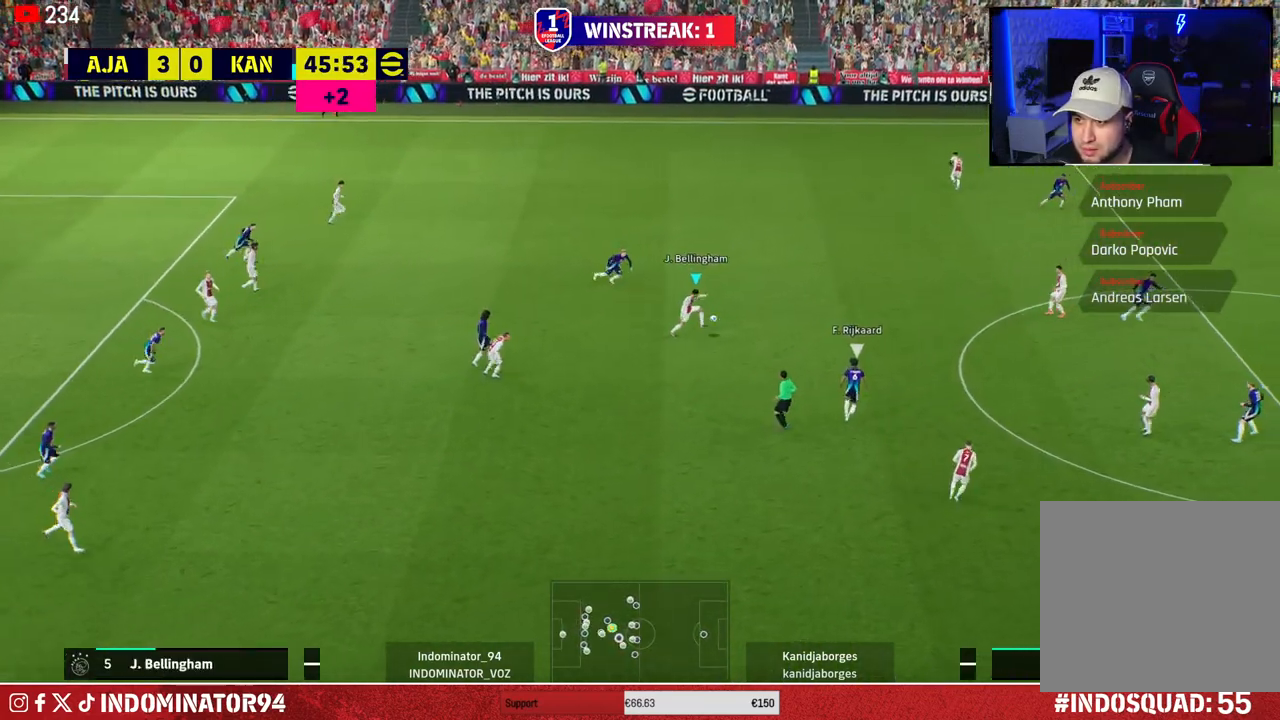
{"buttons": [], "left_stick": "right", "right_stick": "center", "events": [[67, "CROSS", "down"], [217, "CROSS", "up"]]}
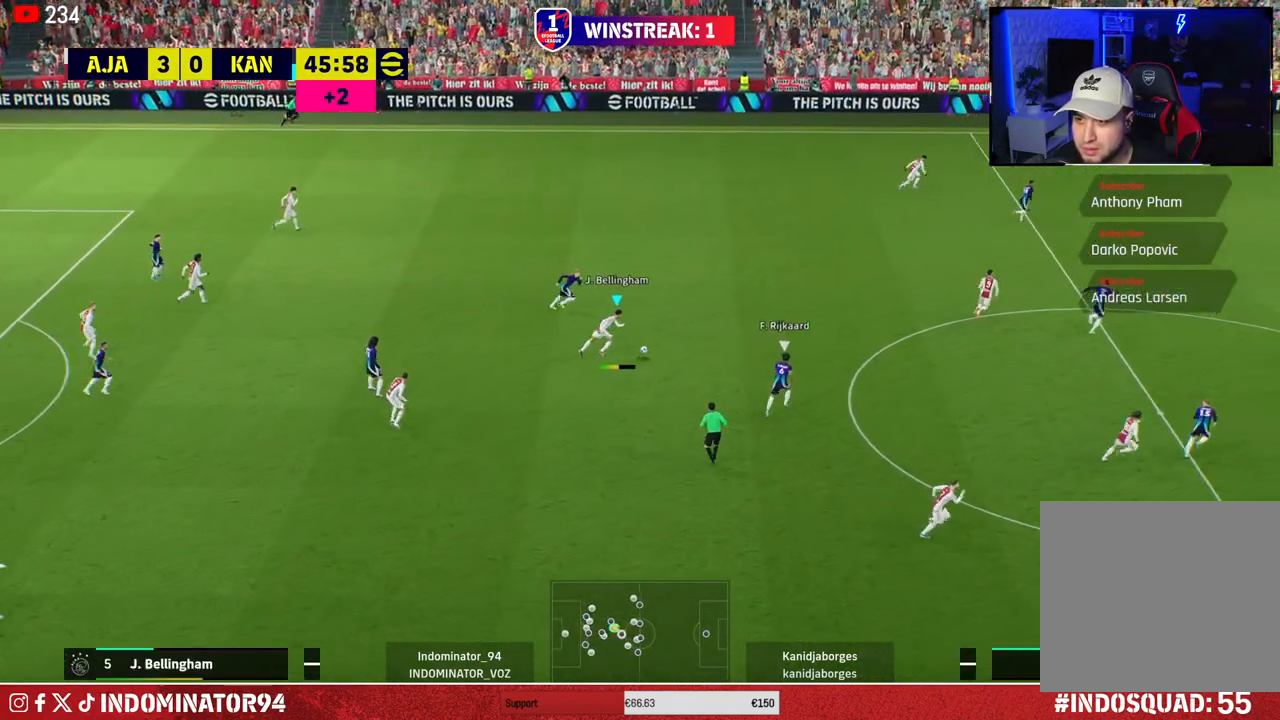
{"buttons": [], "left_stick": "right", "right_stick": "center", "events": []}
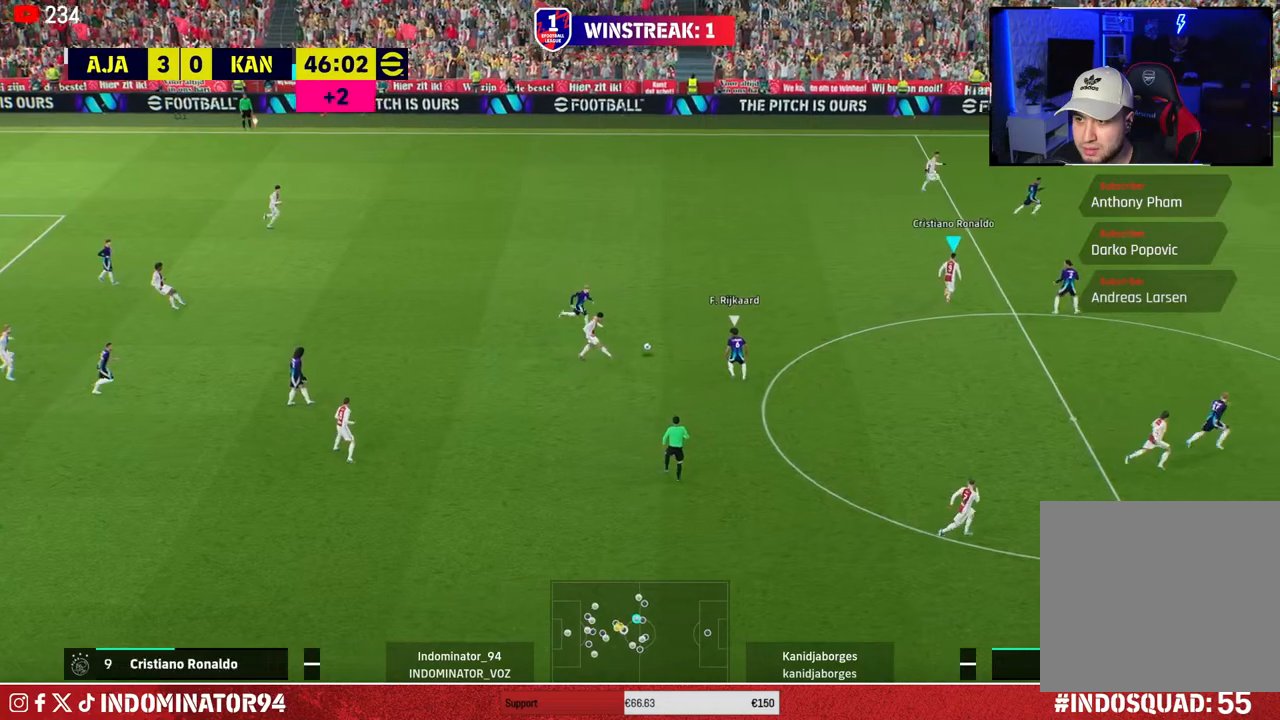
{"buttons": [], "left_stick": "down-right", "right_stick": "center", "events": [[317, "left_stick", "down-right"]]}
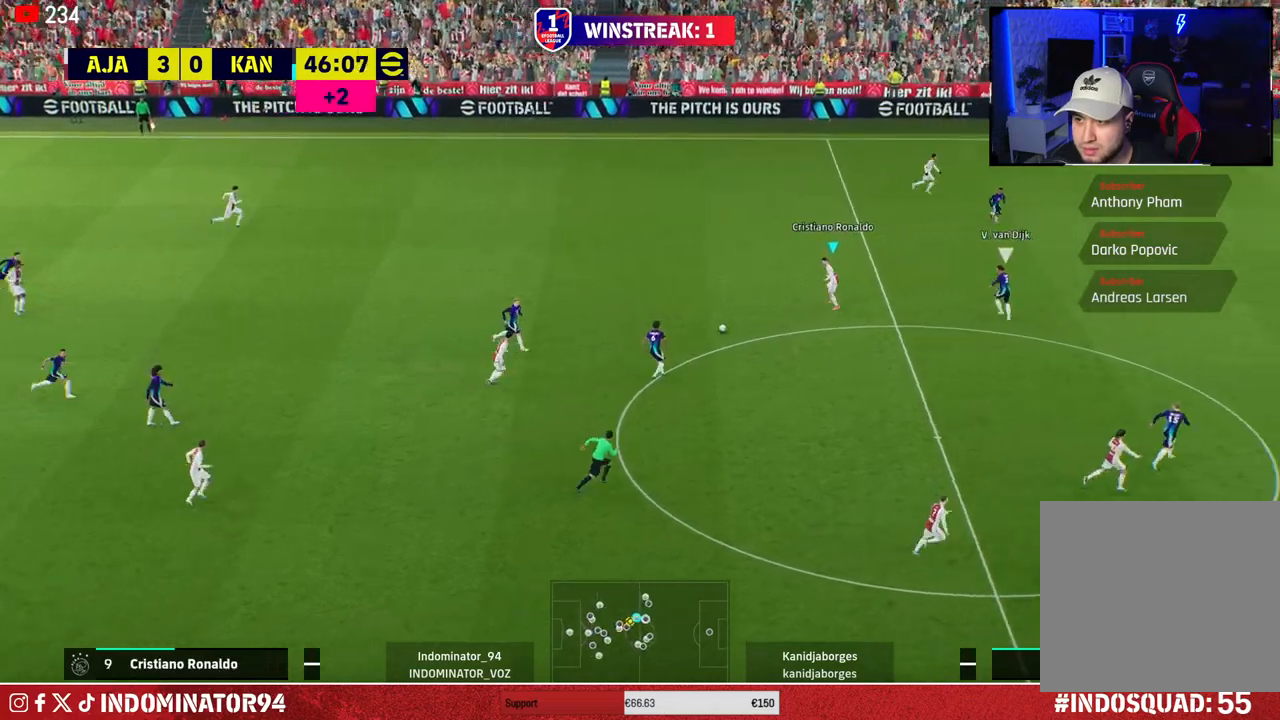
{"buttons": [], "left_stick": "down", "right_stick": "center", "events": [[317, "CROSS", "down"], [333, "L1", "down"], [333, "left_stick", "down"], [483, "L1", "up"], [500, "CROSS", "up"]]}
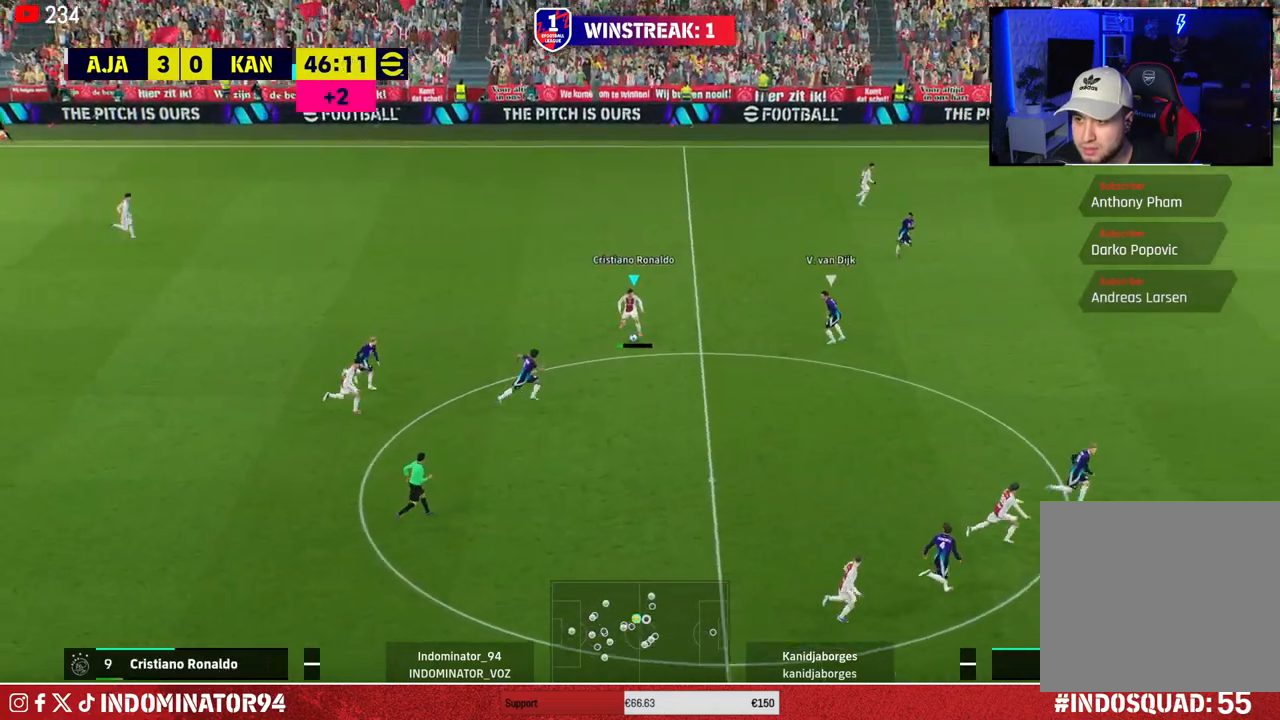
{"buttons": ["R1"], "left_stick": "up-right", "right_stick": "center", "events": [[217, "left_stick", "down-right"], [433, "left_stick", "up-right"], [500, "R1", "down"]]}
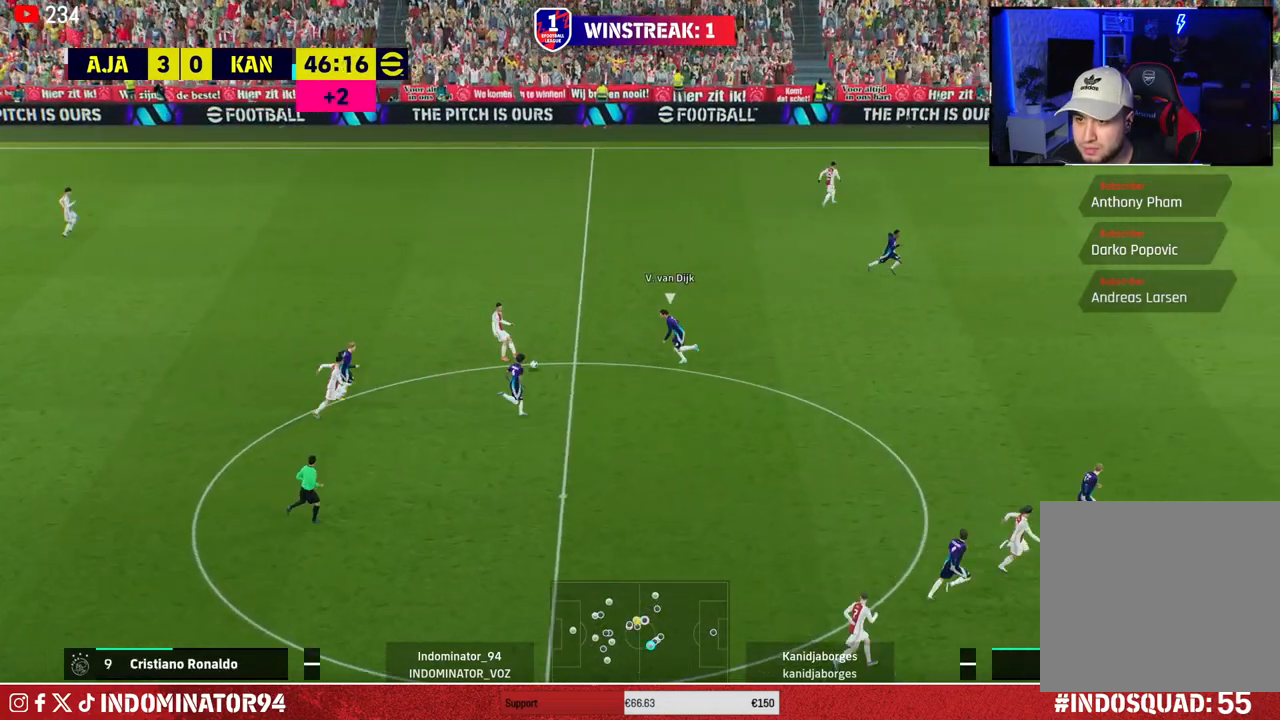
{"buttons": [], "left_stick": "up-left", "right_stick": "center", "events": [[67, "left_stick", "up-left"], [350, "R1", "up"]]}
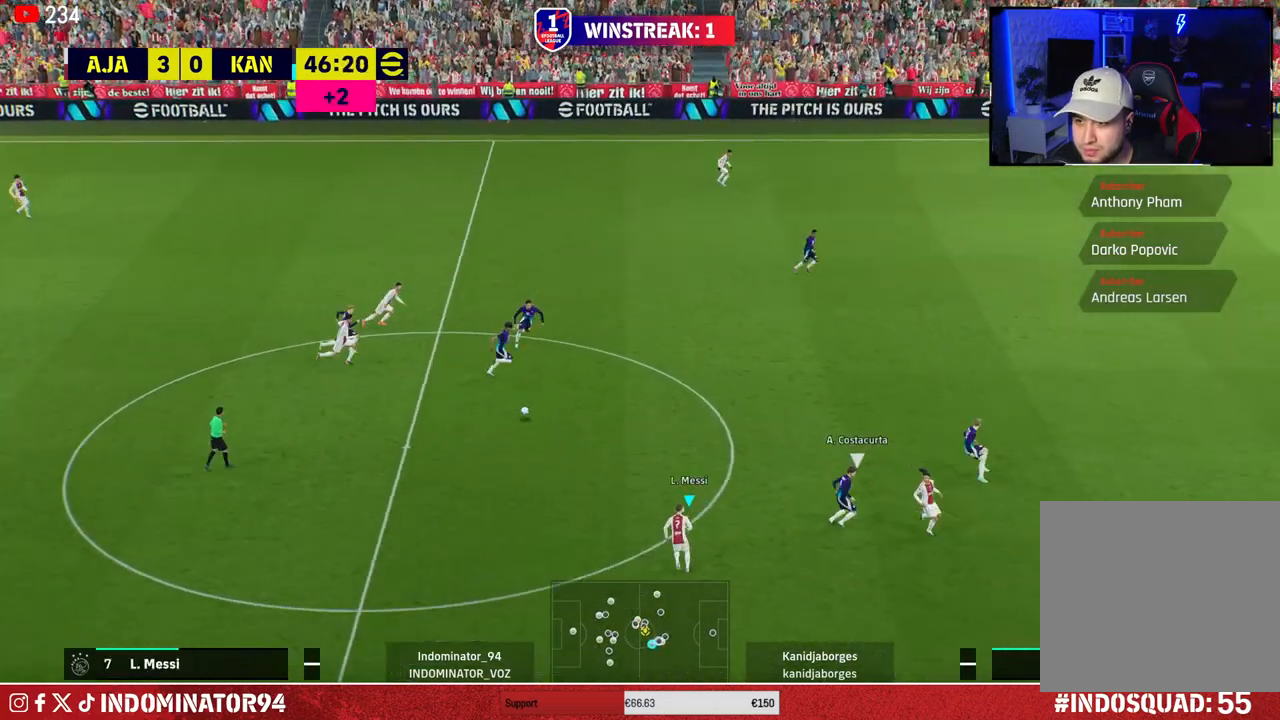
{"buttons": [], "left_stick": "up-right", "right_stick": "center", "events": [[83, "left_stick", "up-right"]]}
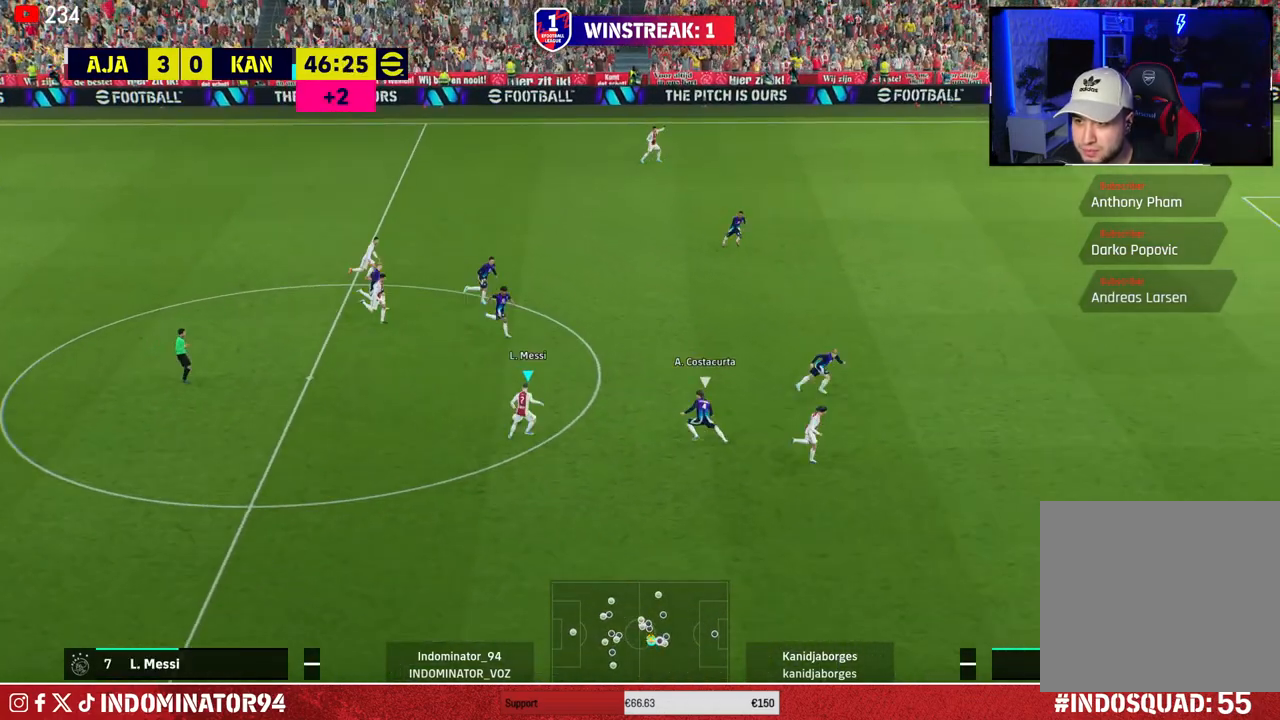
{"buttons": [], "left_stick": "right", "right_stick": "center", "events": [[17, "left_stick", "down-right"], [33, "TRIANGLE", "down"], [217, "TRIANGLE", "up"], [233, "left_stick", "right"]]}
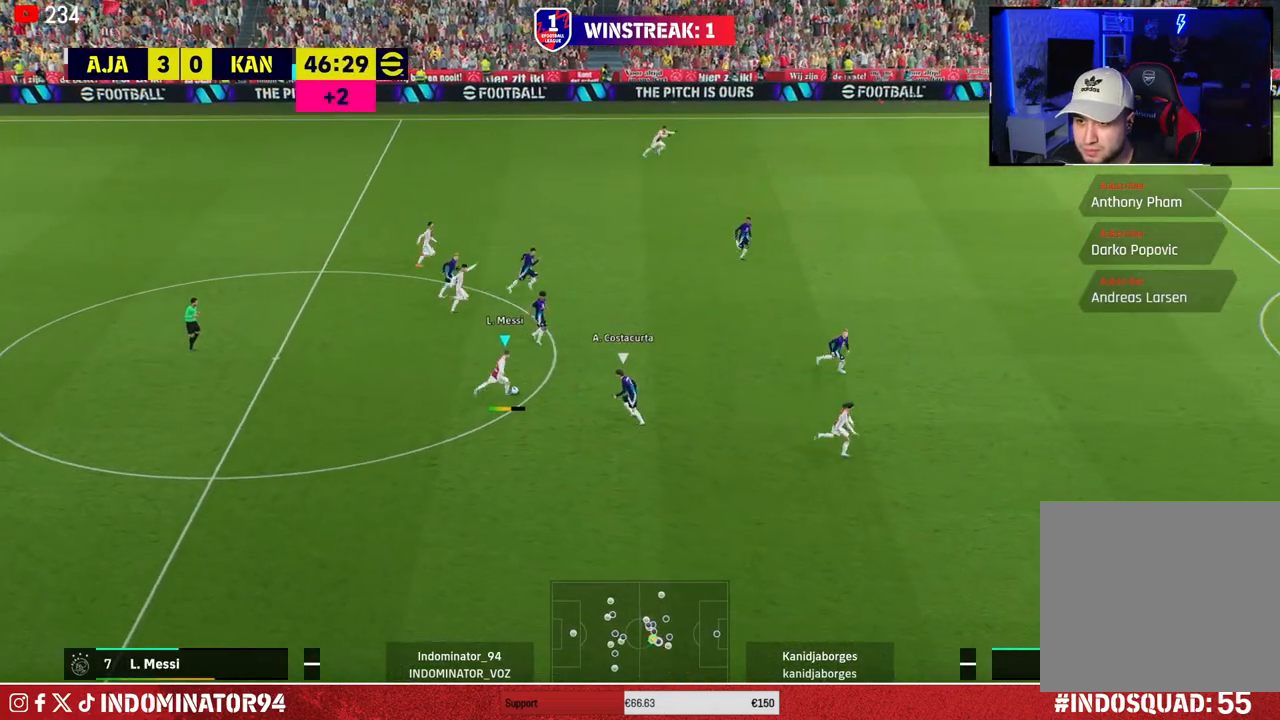
{"buttons": ["R1"], "left_stick": "right", "right_stick": "center", "events": [[67, "R1", "down"]]}
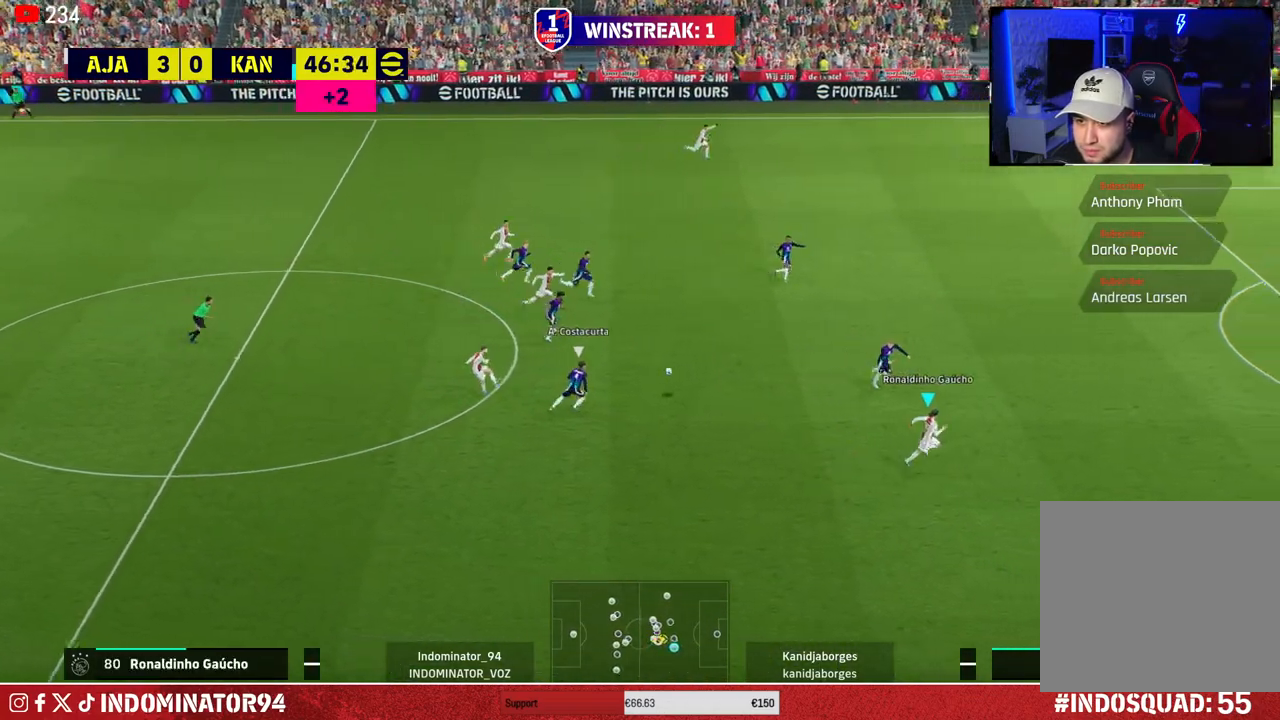
{"buttons": ["R1"], "left_stick": "right", "right_stick": "center", "events": []}
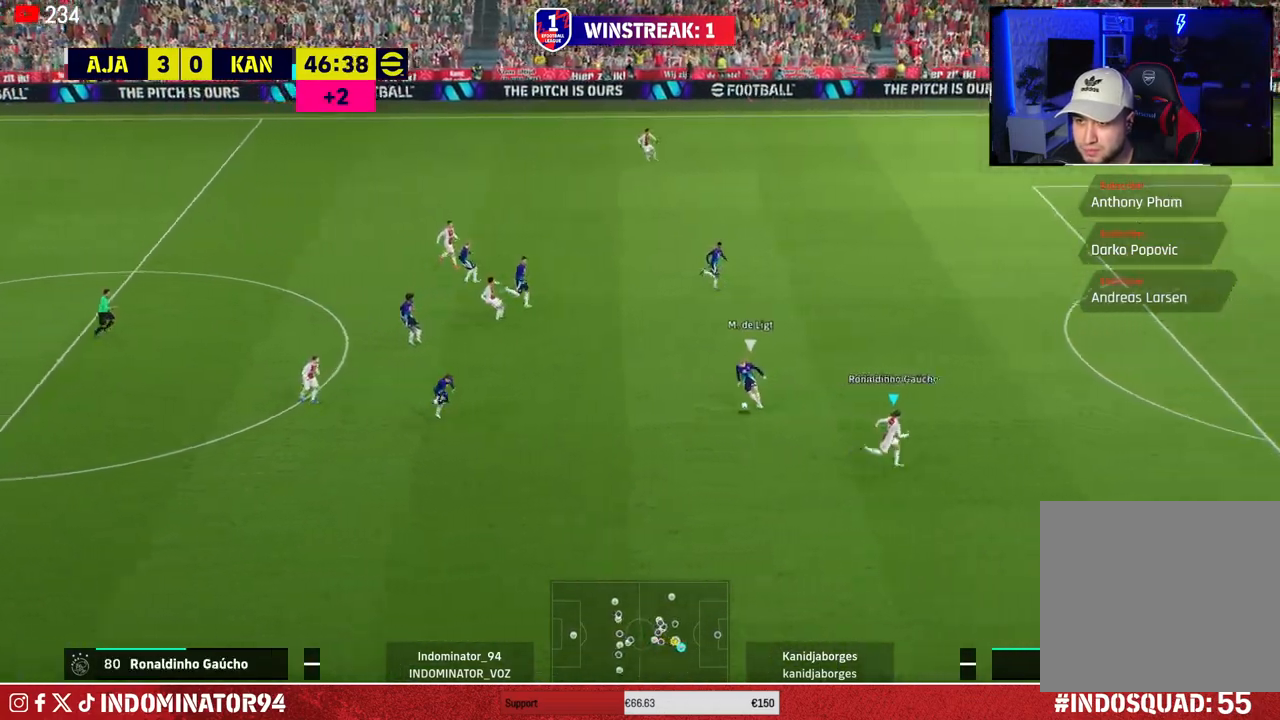
{"buttons": ["R1"], "left_stick": "up-right", "right_stick": "center", "events": [[67, "L1", "down"], [67, "left_stick", "down-right"], [200, "L1", "up"], [467, "left_stick", "up-right"]]}
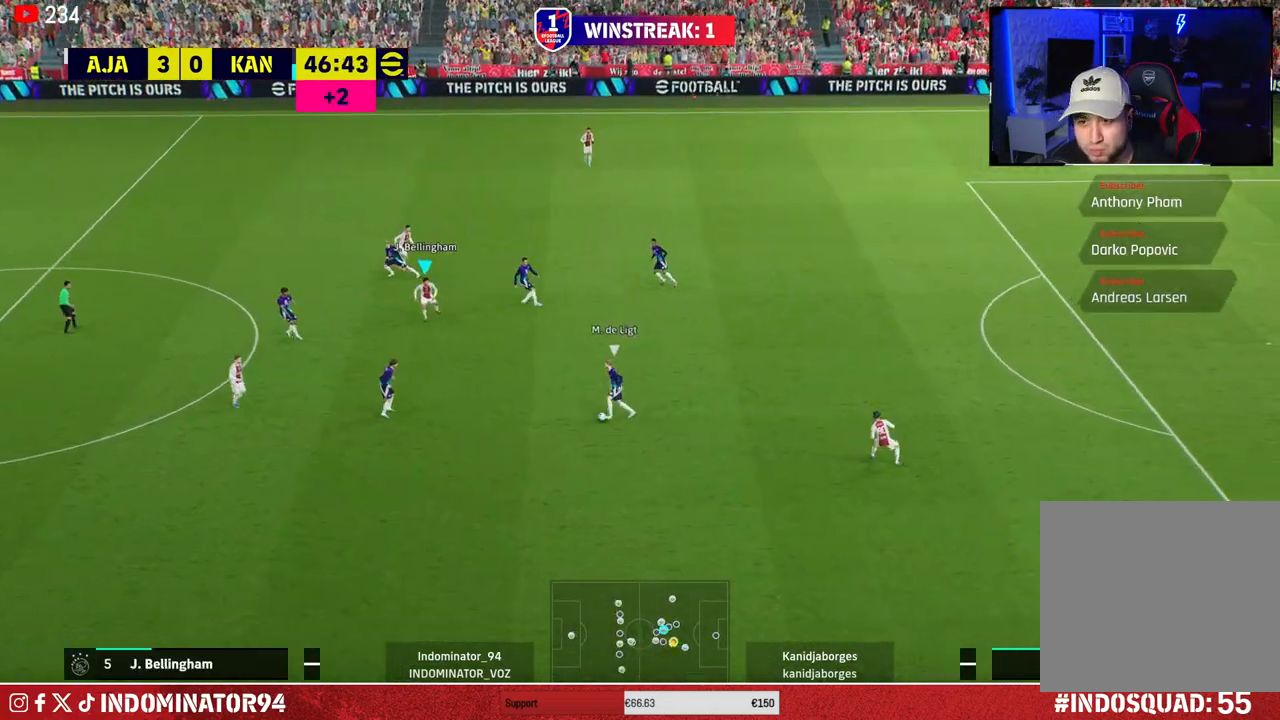
{"buttons": ["CROSS", "R1"], "left_stick": "up", "right_stick": "center", "events": [[33, "left_stick", "up"], [100, "L1", "down"], [200, "L1", "up"], [450, "CROSS", "down"]]}
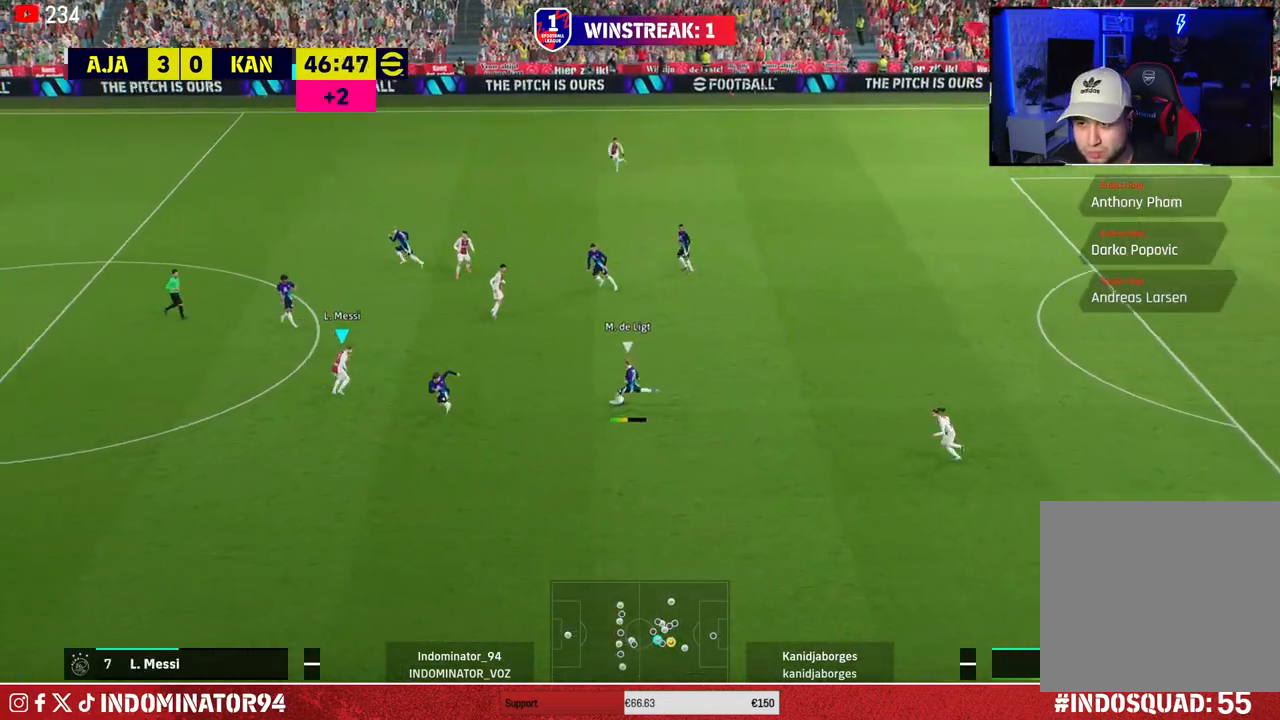
{"buttons": ["R1"], "left_stick": "up-left", "right_stick": "center", "events": [[100, "left_stick", "up-right"], [233, "left_stick", "down-right"], [250, "CROSS", "up"], [317, "L1", "down"], [333, "left_stick", "down-left"], [417, "L1", "up"], [483, "left_stick", "up-left"]]}
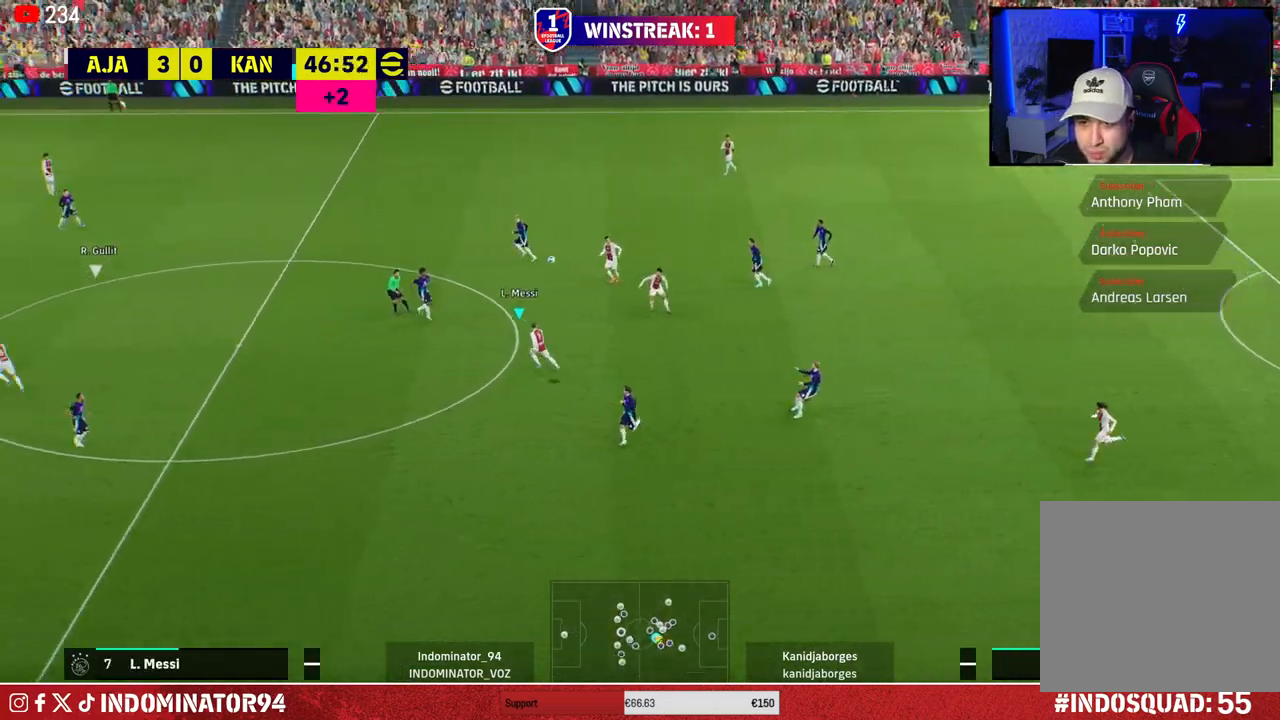
{"buttons": ["R1", "R2"], "left_stick": "up-right", "right_stick": "center", "events": [[217, "left_stick", "up-right"], [417, "R2", "down"]]}
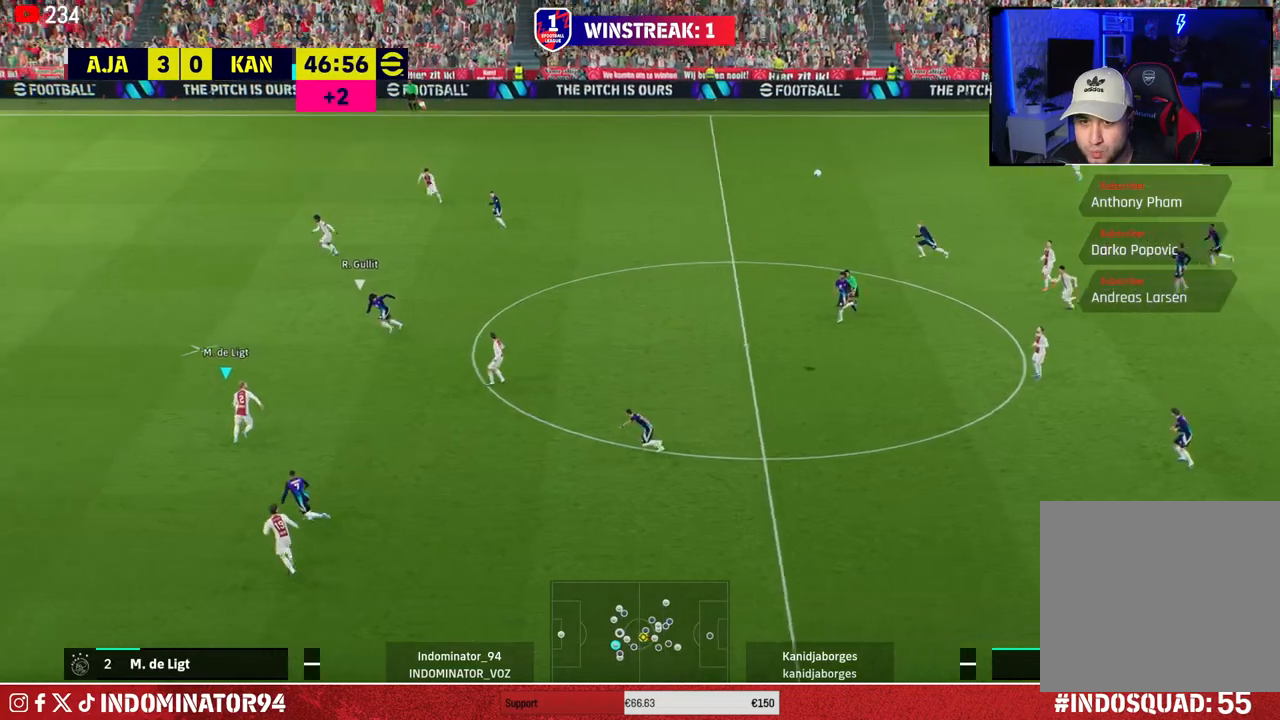
{"buttons": ["R1", "R2"], "left_stick": "up", "right_stick": "center", "events": [[117, "left_stick", "up"]]}
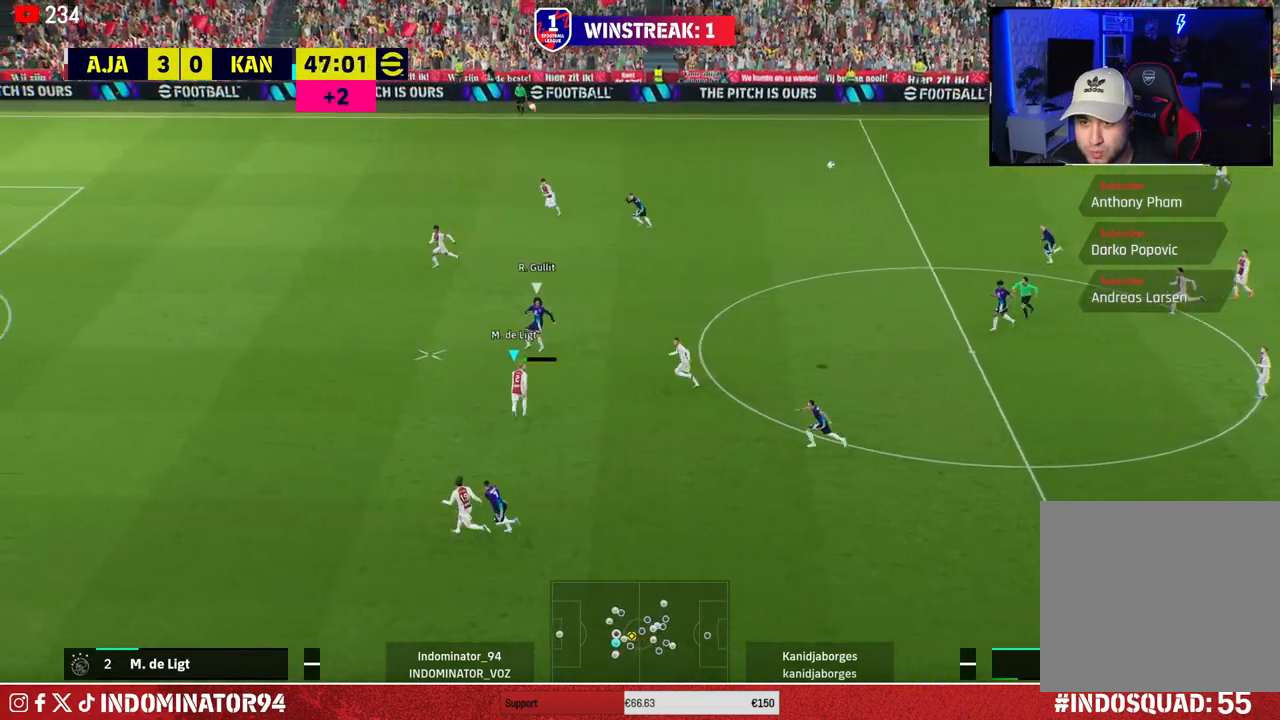
{"buttons": [], "left_stick": "up-right", "right_stick": "center", "events": [[33, "R1", "up"], [50, "R2", "up"], [133, "CROSS", "down"], [183, "left_stick", "up-right"], [333, "CROSS", "up"]]}
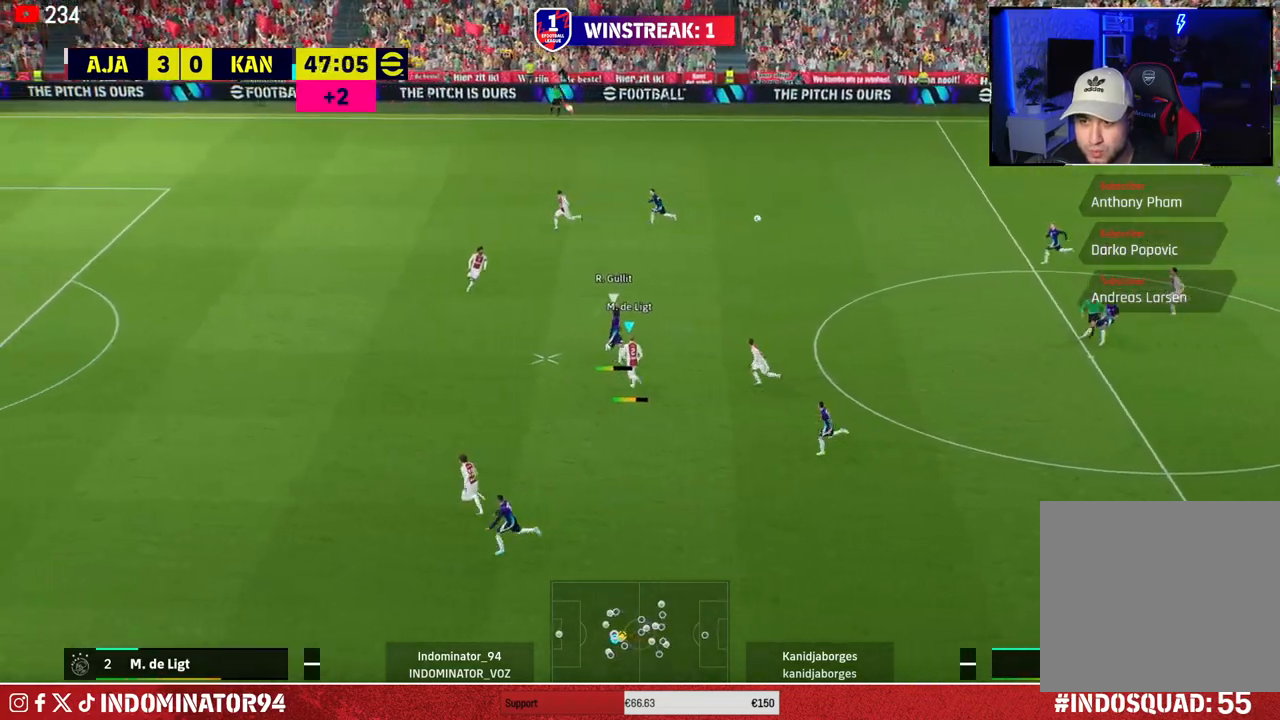
{"buttons": ["R1"], "left_stick": "down-right", "right_stick": "center", "events": [[300, "left_stick", "up"], [317, "L1", "down"], [367, "R1", "down"], [450, "L1", "up"], [450, "left_stick", "right"], [500, "left_stick", "down-right"]]}
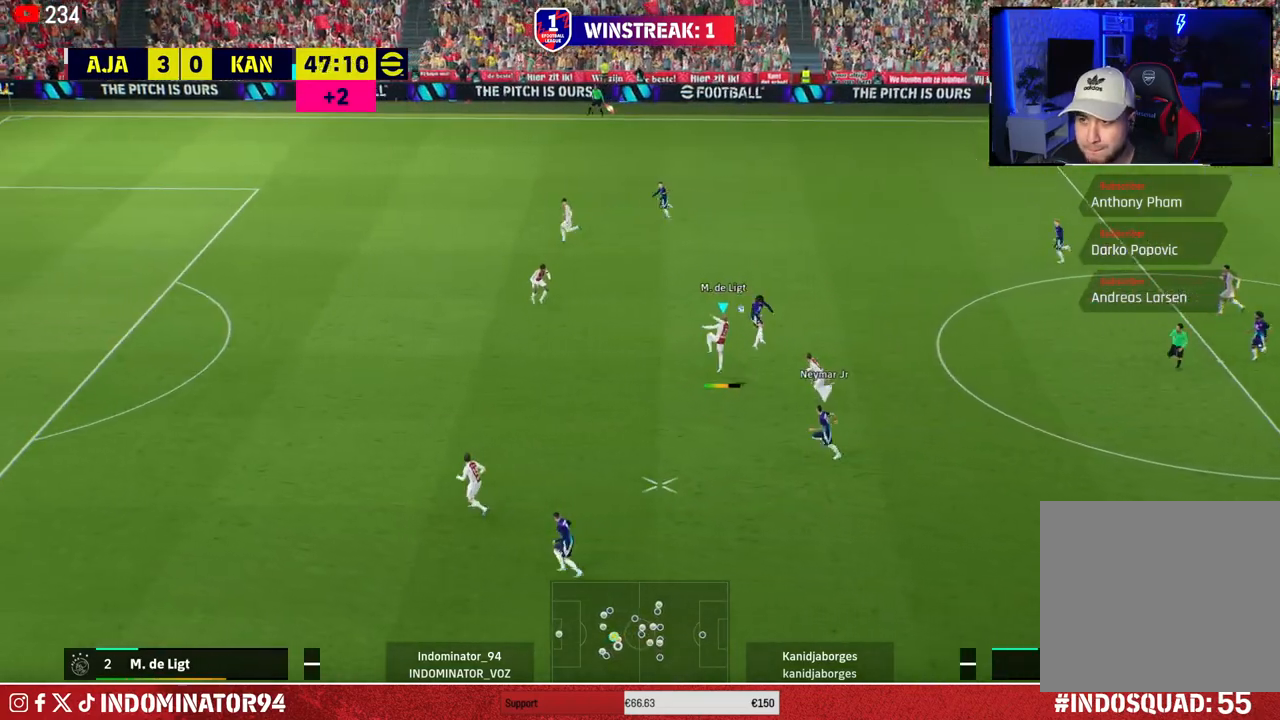
{"buttons": [], "left_stick": "up-right", "right_stick": "center", "events": [[217, "left_stick", "down-left"], [433, "left_stick", "down-right"], [467, "R1", "up"], [483, "left_stick", "up-right"]]}
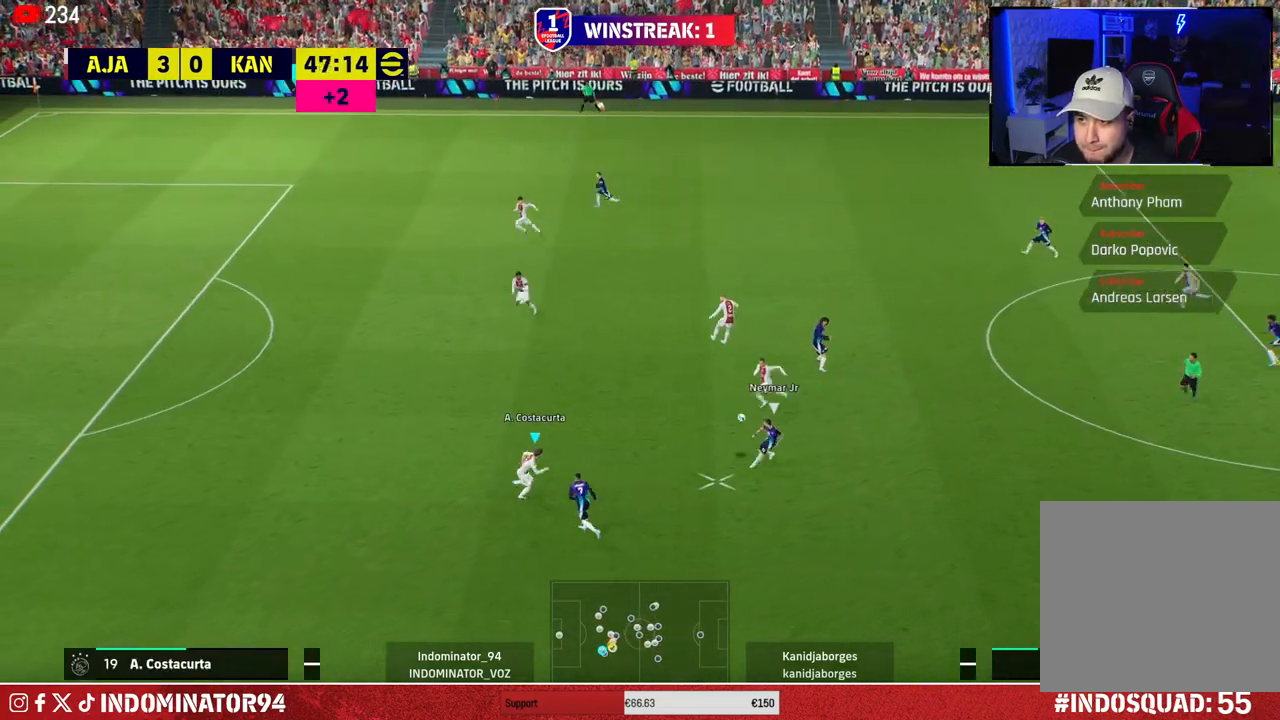
{"buttons": ["CROSS"], "left_stick": "down-right", "right_stick": "center", "events": [[67, "CROSS", "down"], [150, "left_stick", "right"], [467, "left_stick", "down-right"]]}
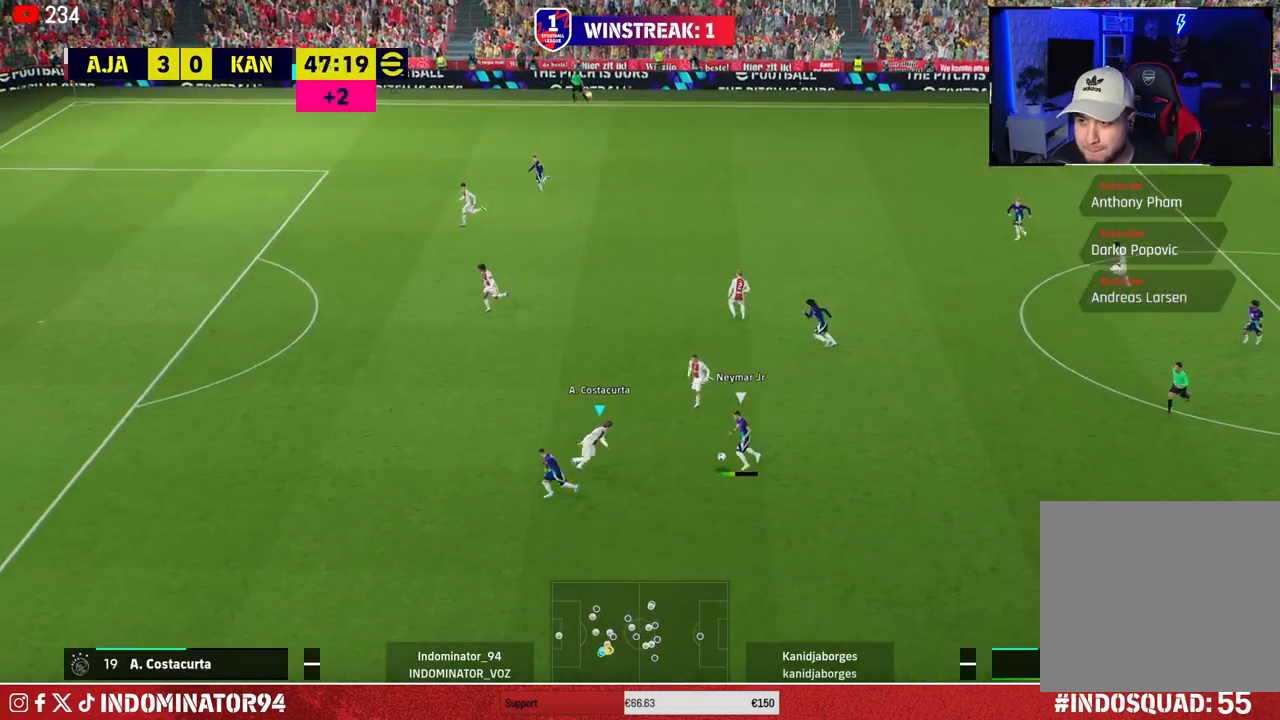
{"buttons": [], "left_stick": "down-left", "right_stick": "center", "events": [[233, "left_stick", "down-left"], [383, "CROSS", "up"]]}
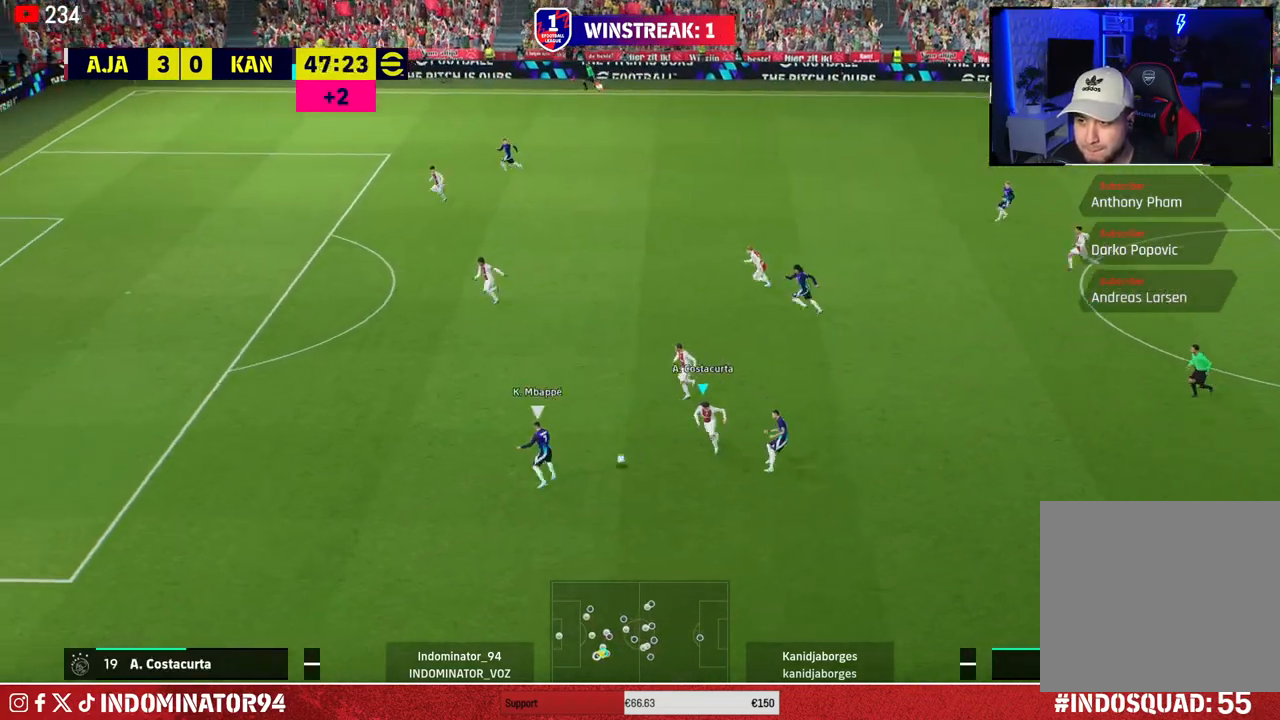
{"buttons": ["R1"], "left_stick": "down-left", "right_stick": "center", "events": [[67, "L1", "down"], [83, "R1", "down"], [100, "left_stick", "left"], [200, "L1", "up"], [350, "left_stick", "down-left"]]}
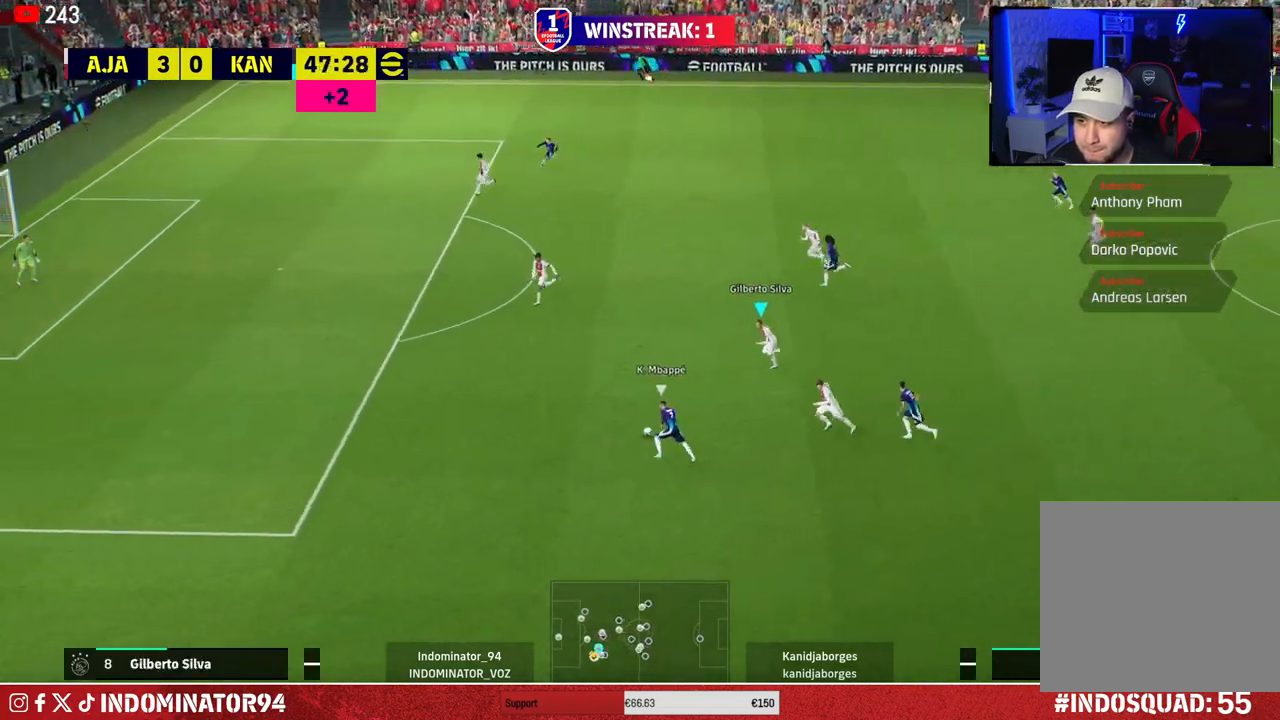
{"buttons": ["R1"], "left_stick": "up-right", "right_stick": "center", "events": [[283, "right_stick", "up-left"], [400, "right_stick", "center"], [483, "left_stick", "up-right"]]}
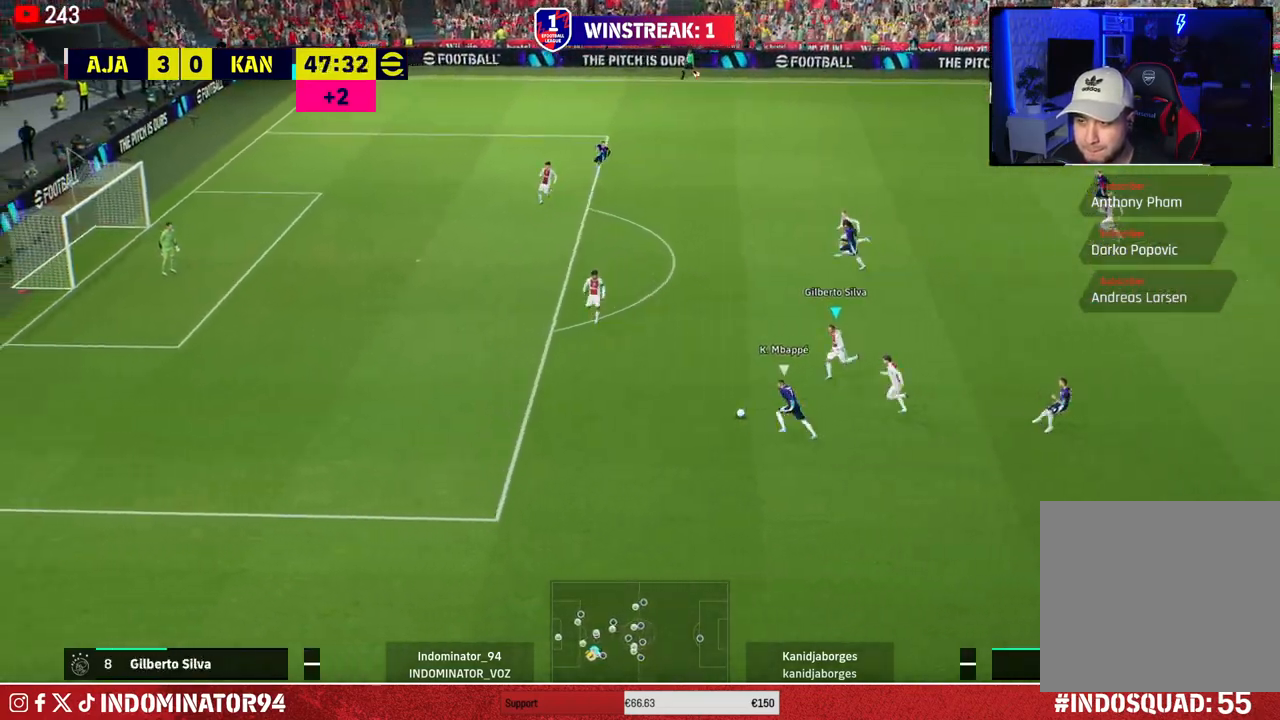
{"buttons": ["R1"], "left_stick": "up-right", "right_stick": "center", "events": [[17, "SQUARE", "down"], [417, "SQUARE", "up"]]}
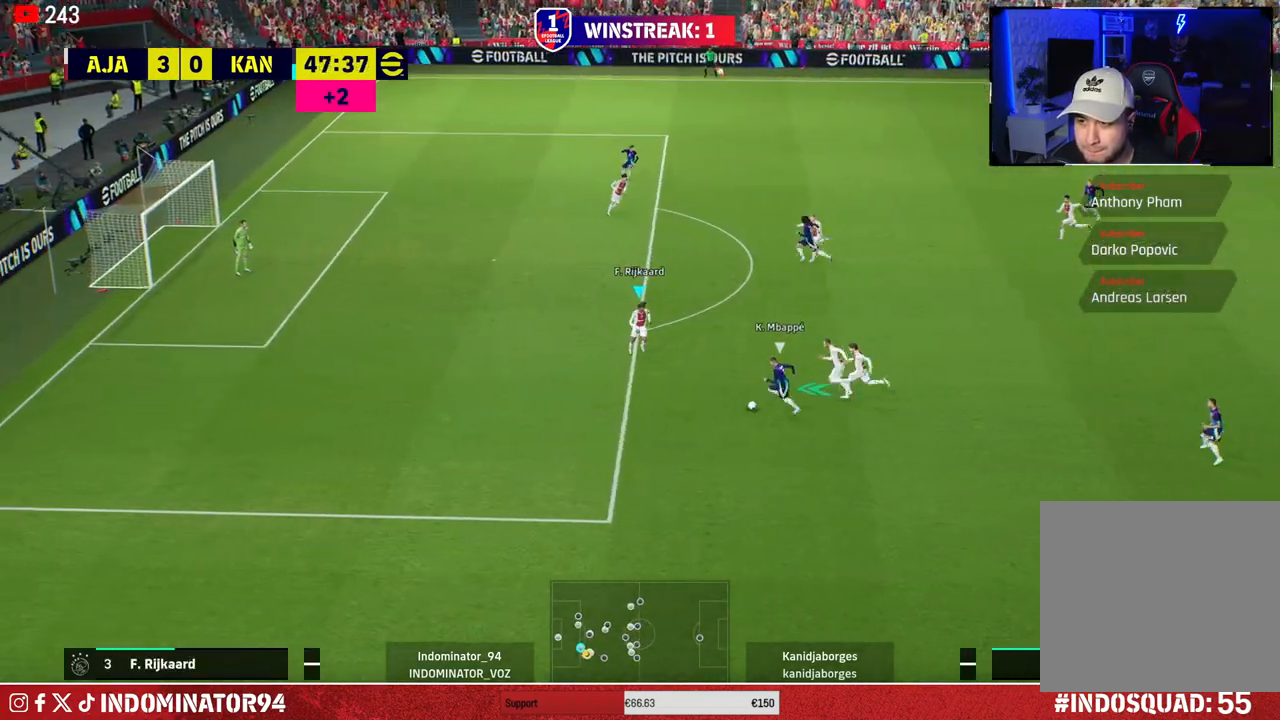
{"buttons": ["R1"], "left_stick": "left", "right_stick": "up-left", "events": [[67, "left_stick", "up-left"], [117, "left_stick", "left"], [467, "right_stick", "up-left"]]}
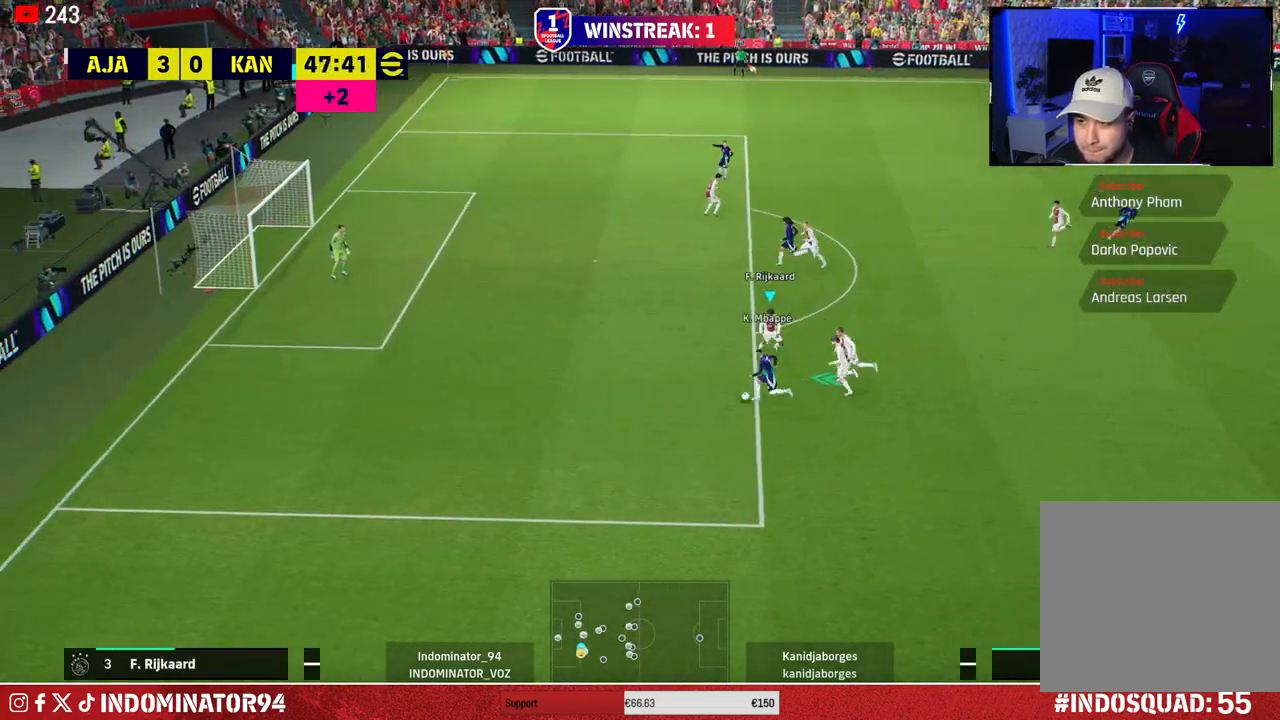
{"buttons": ["L1", "R1", "R3"], "left_stick": "up-right", "right_stick": "center", "events": [[83, "right_stick", "center"], [383, "L1", "down"], [433, "R3", "down"], [433, "left_stick", "up-right"]]}
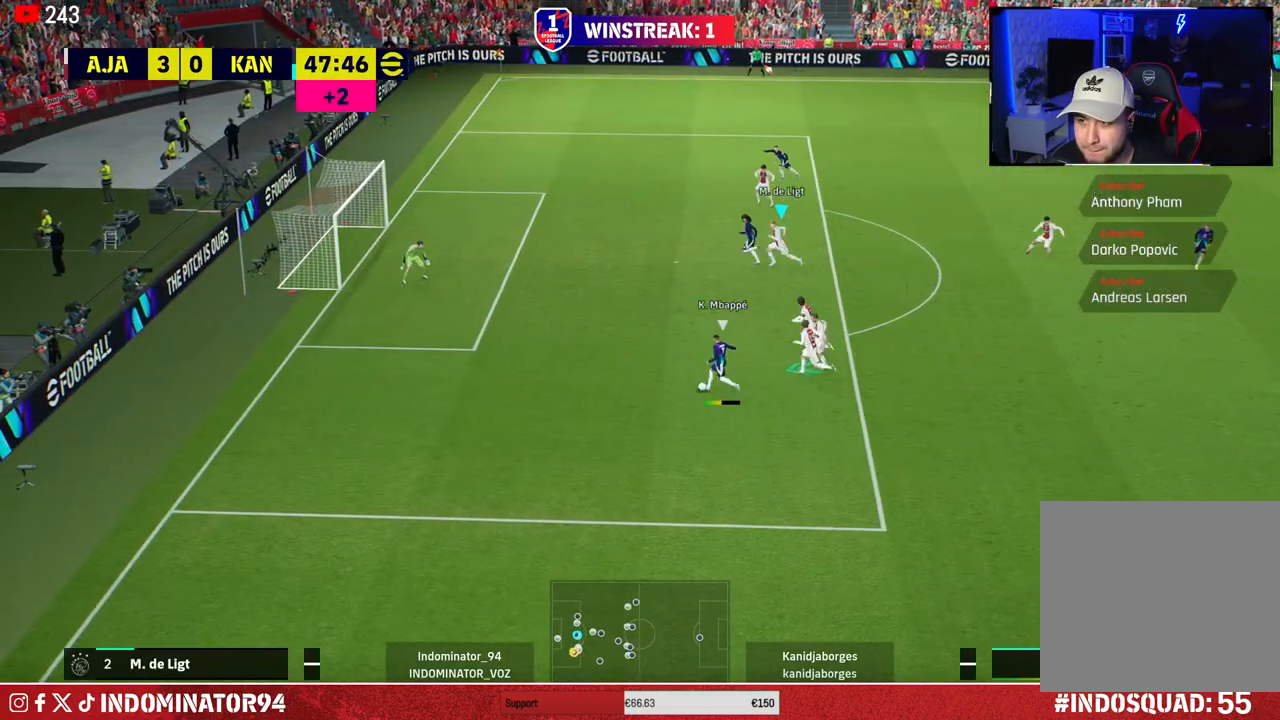
{"buttons": ["R1"], "left_stick": "up", "right_stick": "center", "events": [[17, "L1", "up"], [33, "R3", "up"], [450, "left_stick", "up"]]}
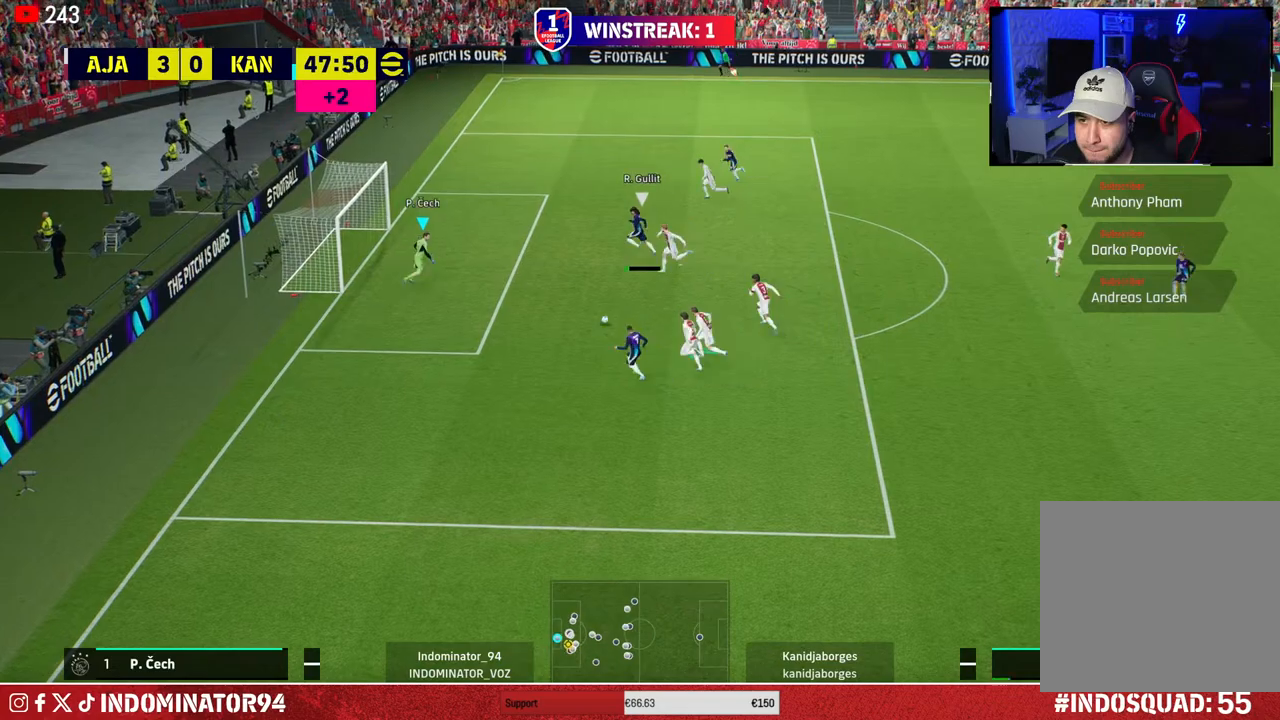
{"buttons": ["R1"], "left_stick": "up", "right_stick": "center", "events": []}
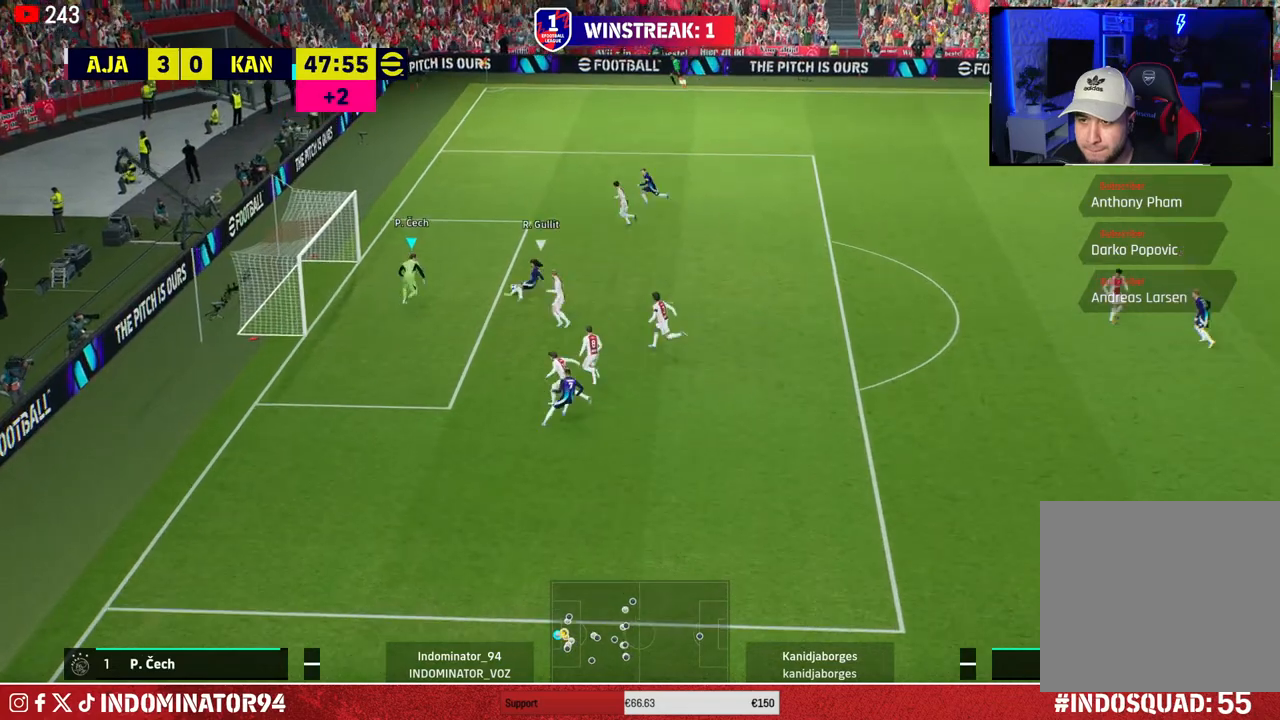
{"buttons": [], "left_stick": "up", "right_stick": "center", "events": [[467, "R1", "up"]]}
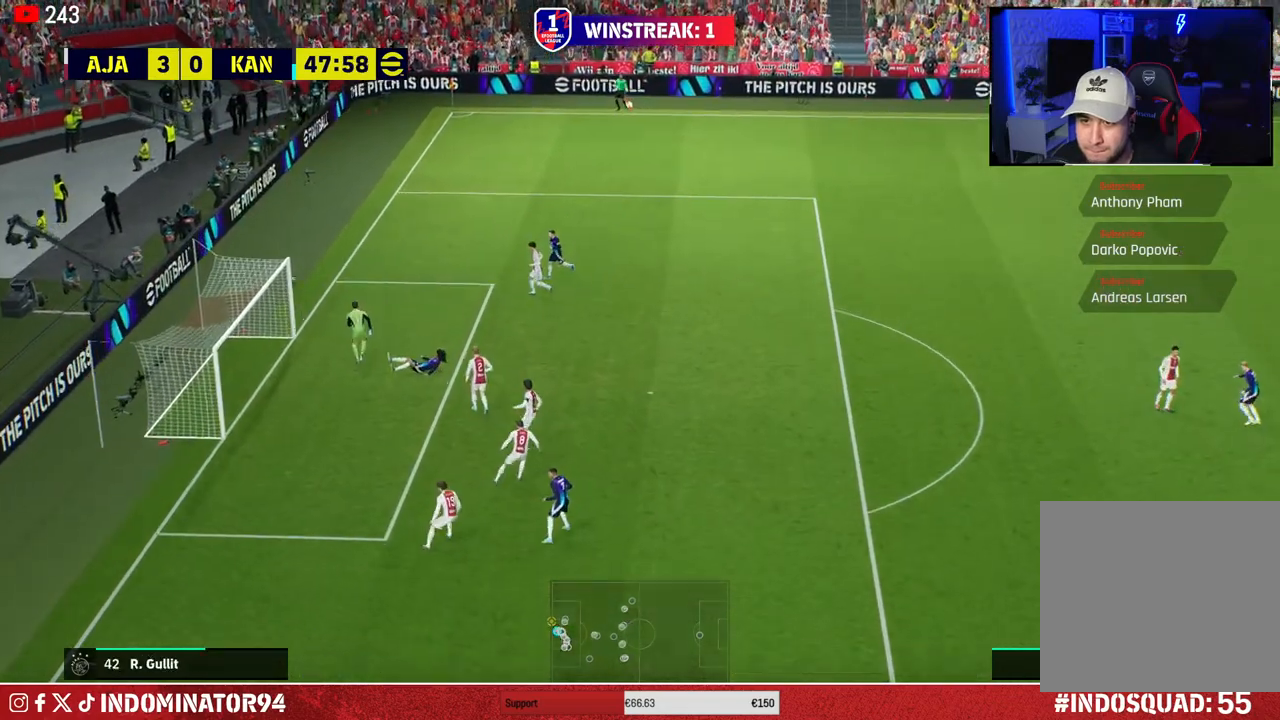
{"buttons": [], "left_stick": "center", "right_stick": "center", "events": [[50, "left_stick", "center"]]}